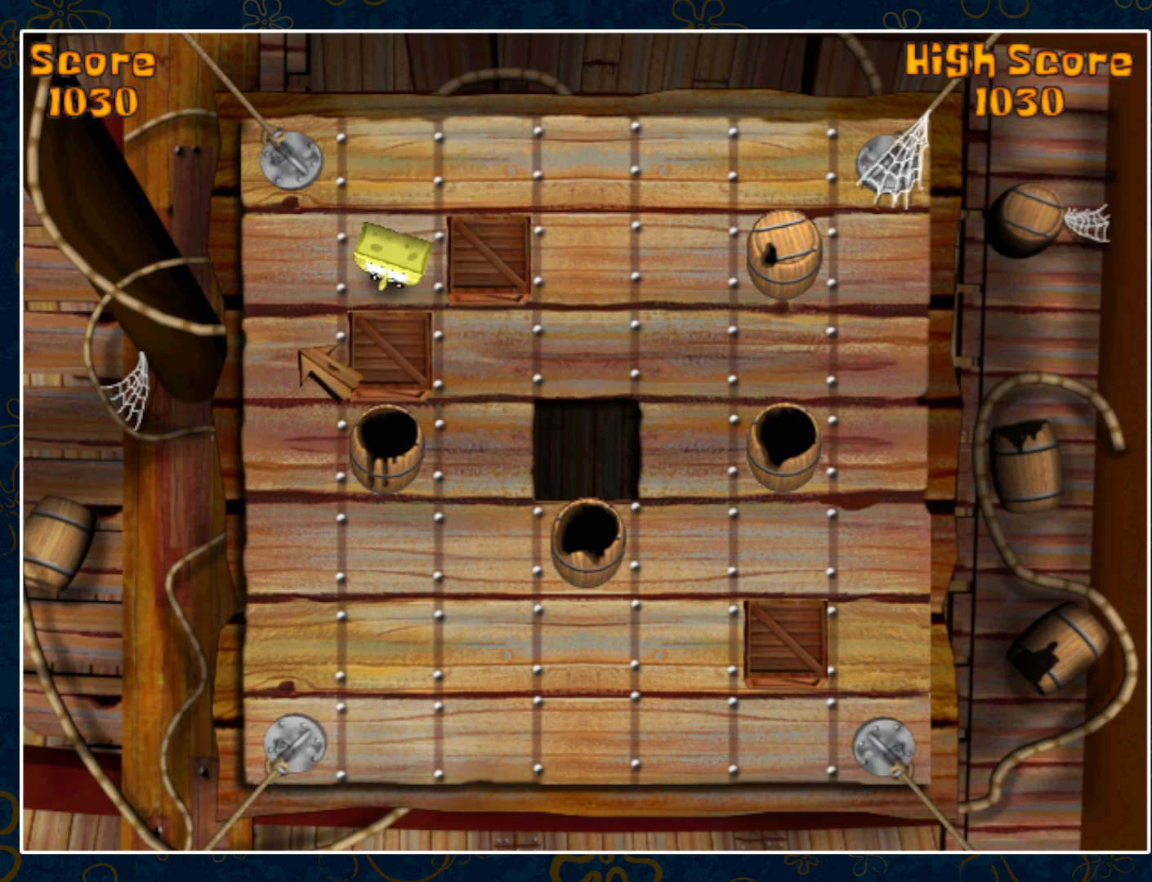
Gameplay with keyboard and mouse; each line is a JSON object with the keys and mouse buttons held at the frame after it. "events" lists presses ("down") and releases ("up") of "ctrl", "down", "escape", "left", "p", "right", "space", "up", "y", "mouse_left", "mouse_wheel" and "mouse_right" between this image and that frame as [ms after this image, input, new state], when the widget could be followed in between. "mouse_left", "mouse_wheel", "mouse_right" = the "left", "wheel", "right" buttons of the "mouse" list. No other keys are recorded. "wheel" means that the mouse wheel is clicked or scrolled. Not read: mouse_move.
{"keys": [], "mouse": [], "events": [[33, "mouse_left", "up"], [100, "mouse_left", "down"], [200, "mouse_left", "up"]]}
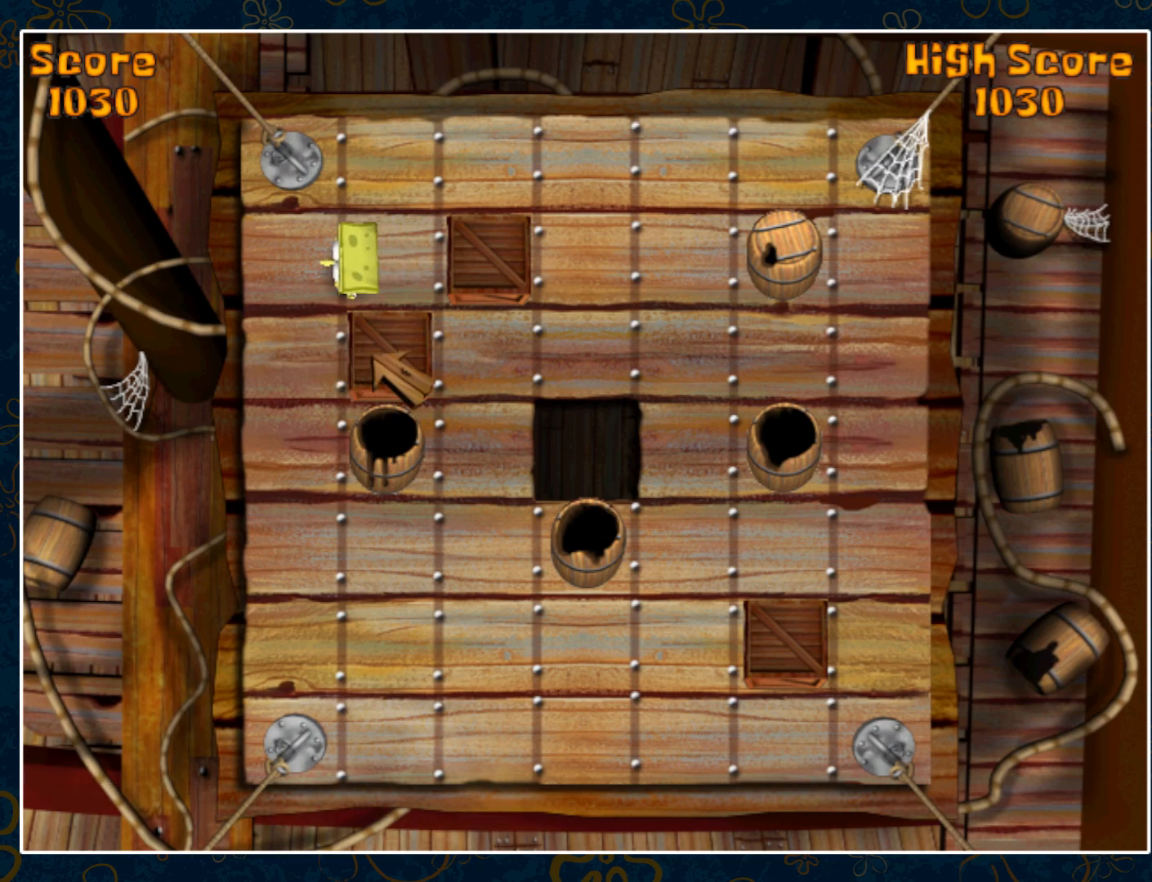
{"keys": [], "mouse": [], "events": []}
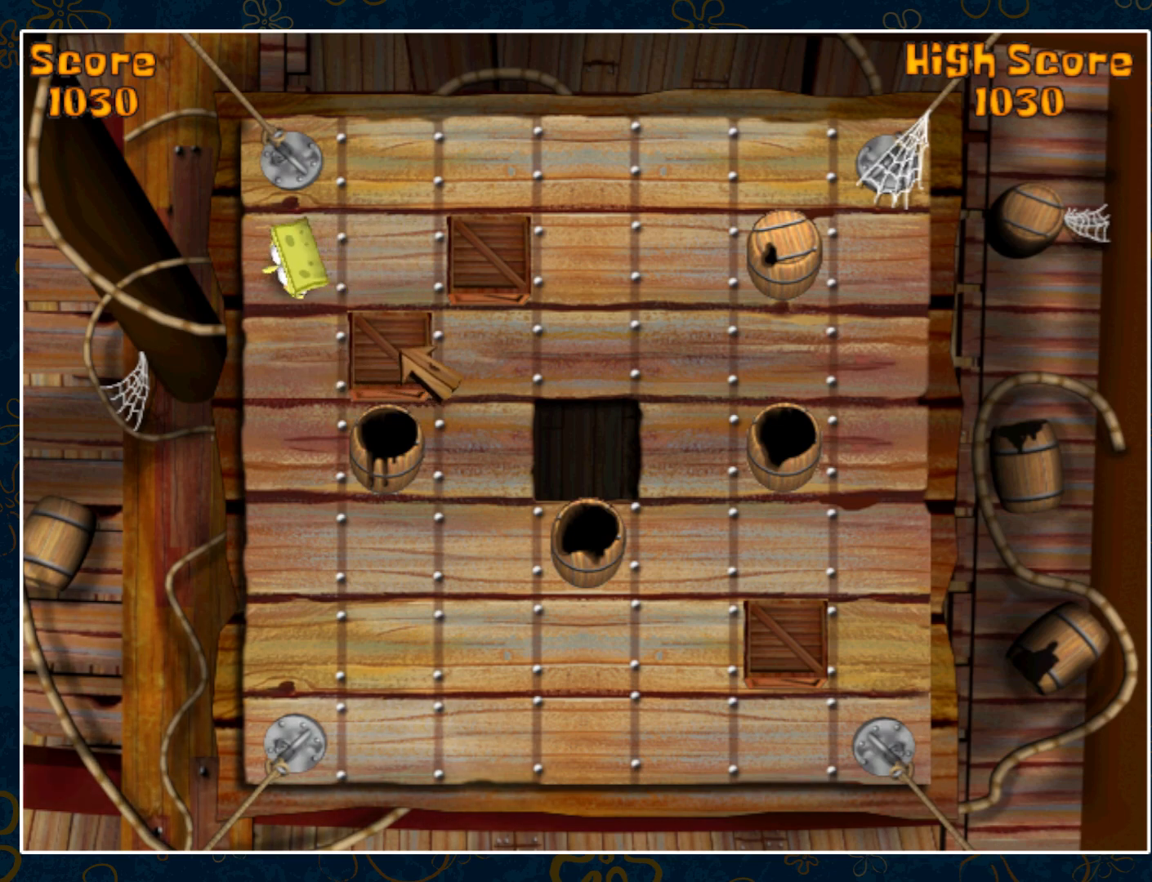
{"keys": [], "mouse": [], "events": []}
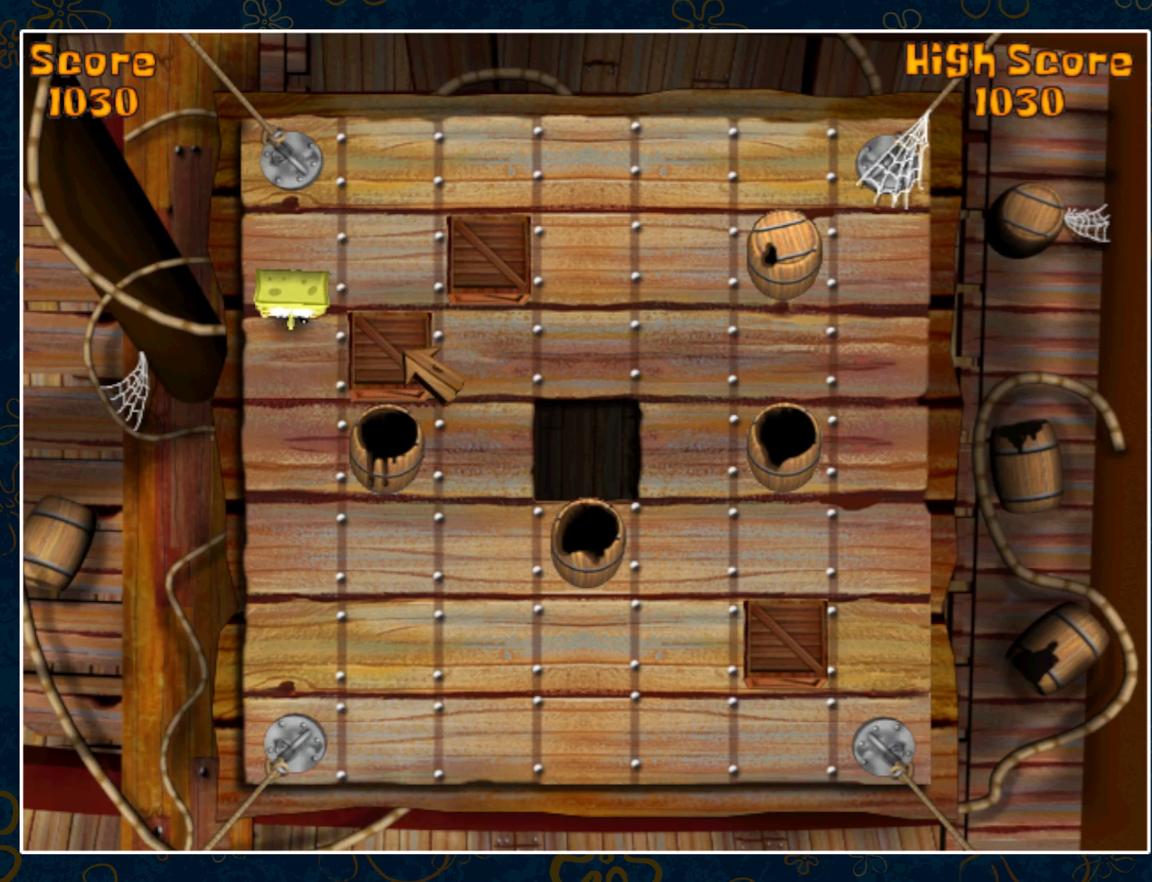
{"keys": [], "mouse": [], "events": [[133, "mouse_left", "down"], [217, "mouse_left", "up"], [317, "mouse_left", "down"], [417, "mouse_left", "up"]]}
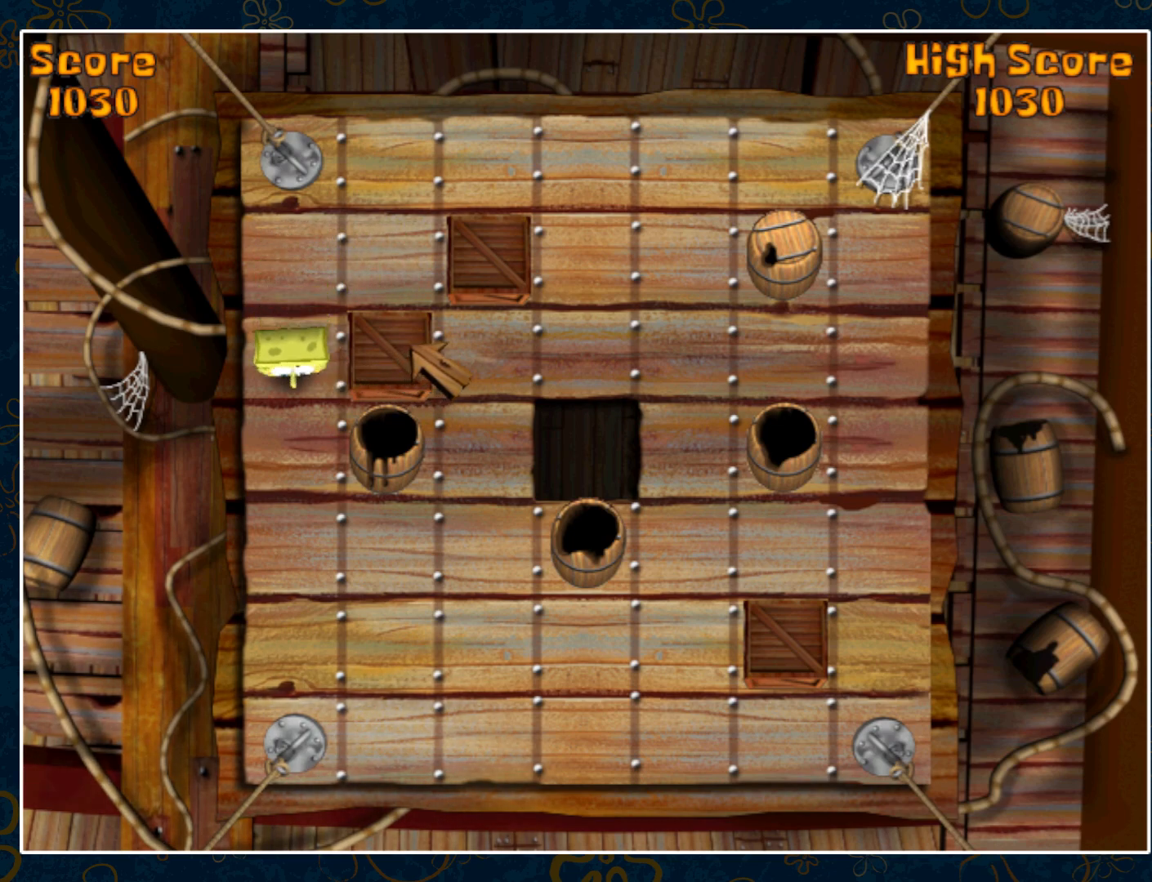
{"keys": [], "mouse": [], "events": [[17, "mouse_left", "down"], [83, "mouse_left", "up"], [183, "mouse_left", "down"], [267, "mouse_left", "up"], [350, "mouse_left", "down"], [417, "mouse_left", "up"]]}
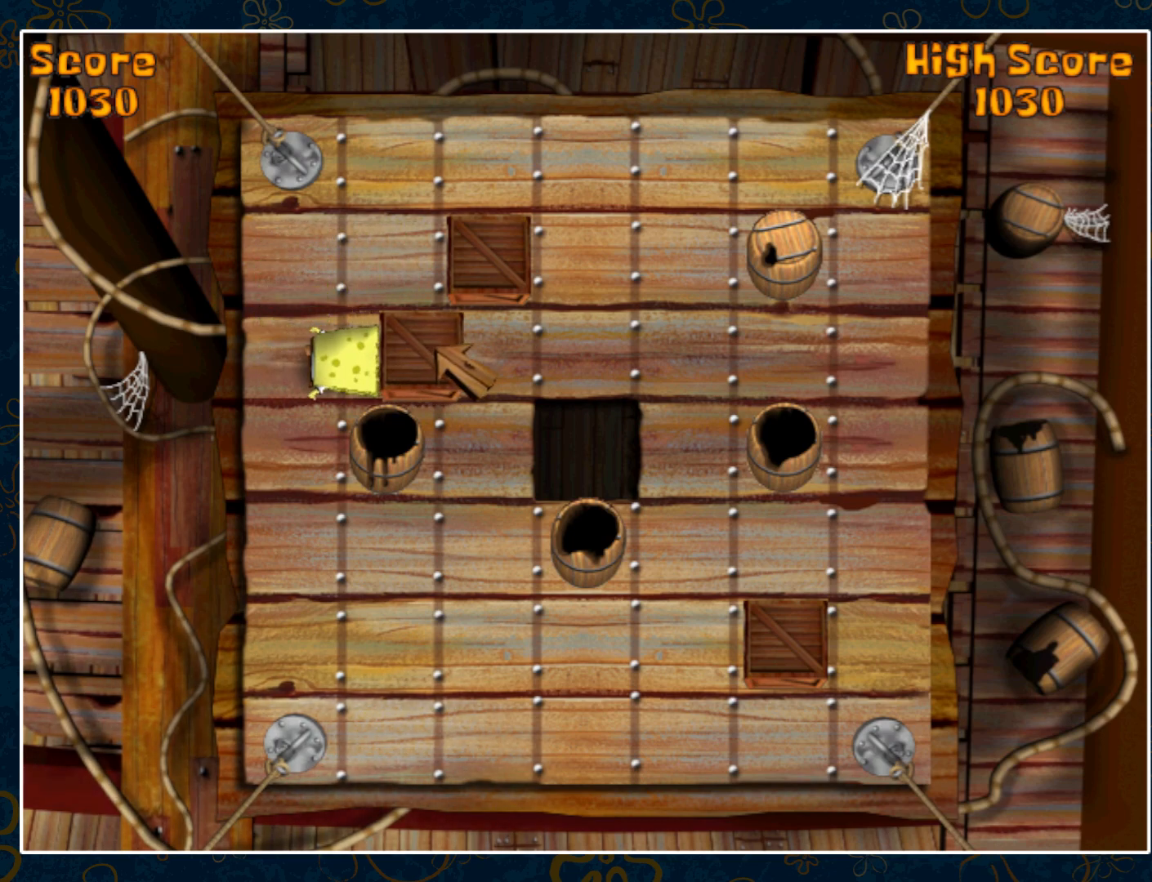
{"keys": [], "mouse": [], "events": [[17, "mouse_left", "down"], [117, "mouse_left", "up"], [200, "mouse_left", "down"], [283, "mouse_left", "up"], [383, "mouse_left", "down"], [467, "mouse_left", "up"]]}
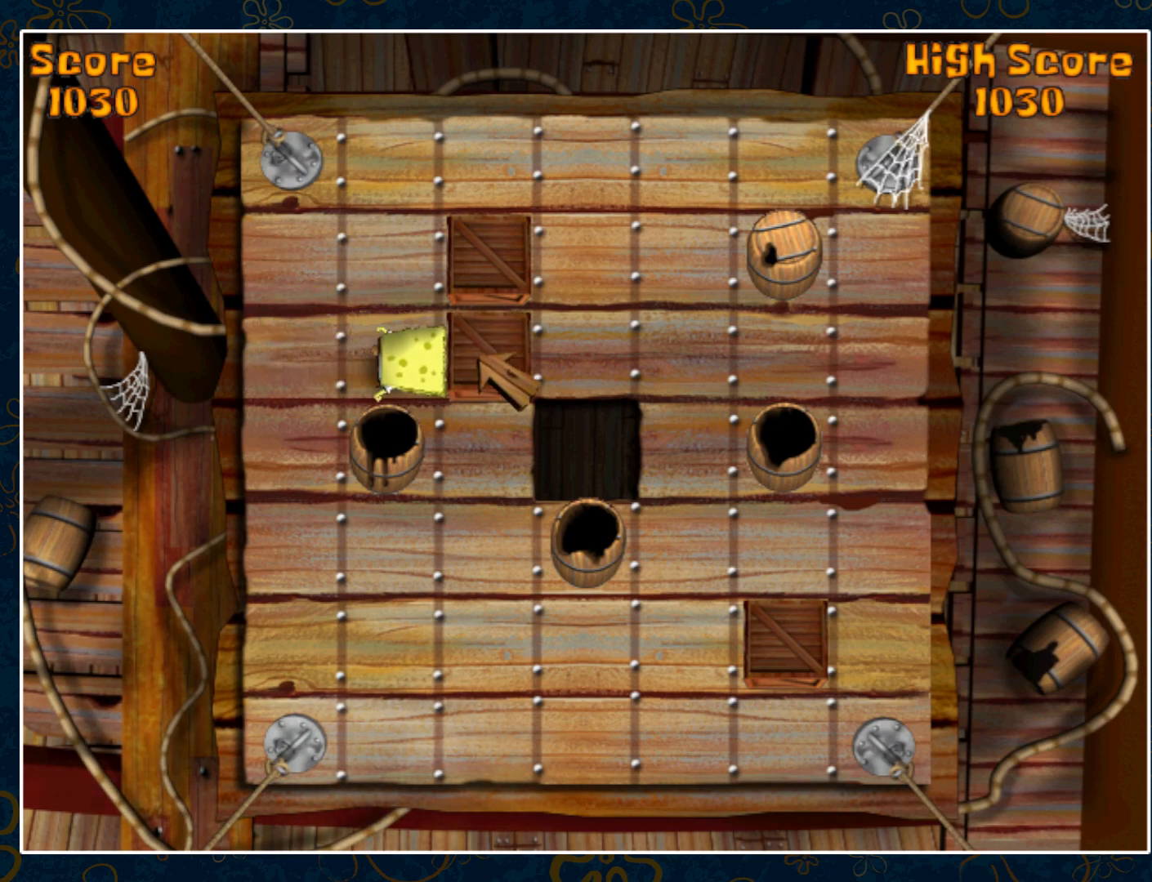
{"keys": [], "mouse": [], "events": [[50, "mouse_left", "down"], [117, "mouse_left", "up"], [200, "mouse_left", "down"], [300, "mouse_left", "up"]]}
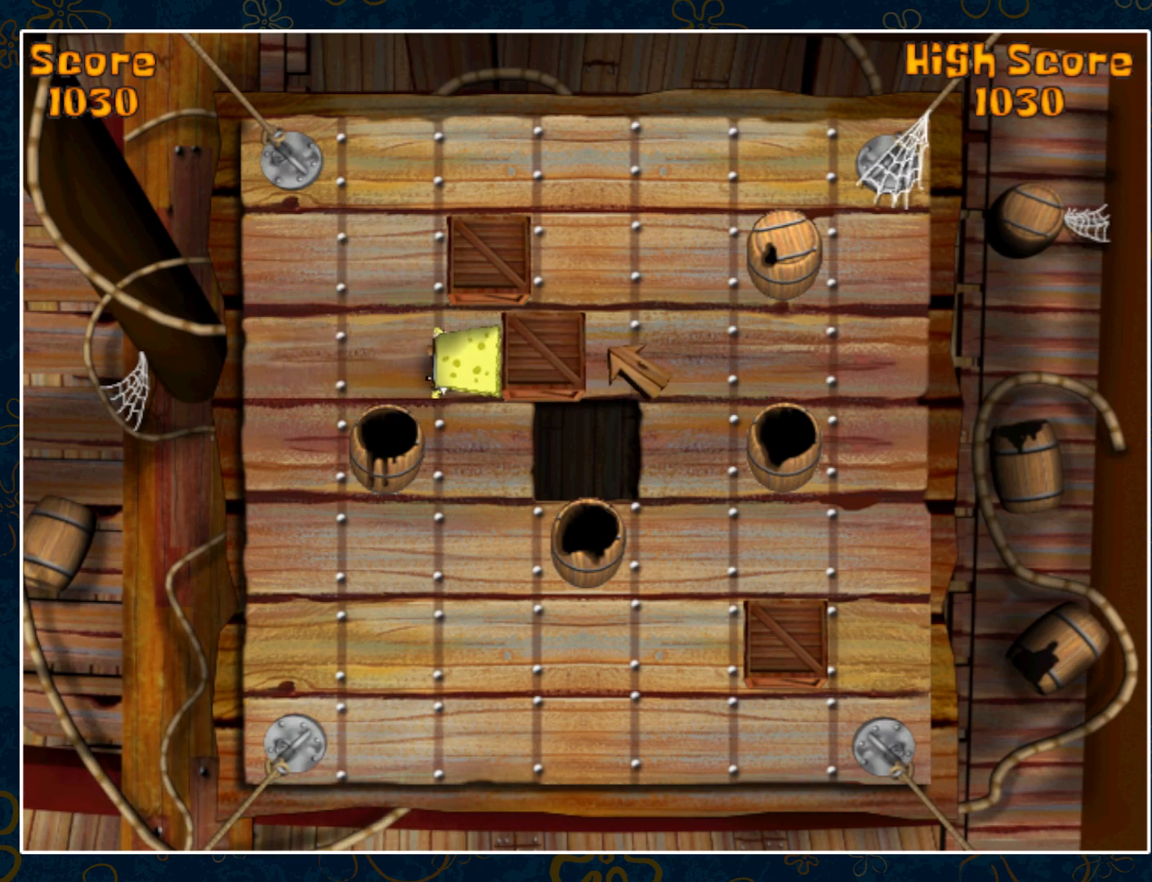
{"keys": [], "mouse": [], "events": []}
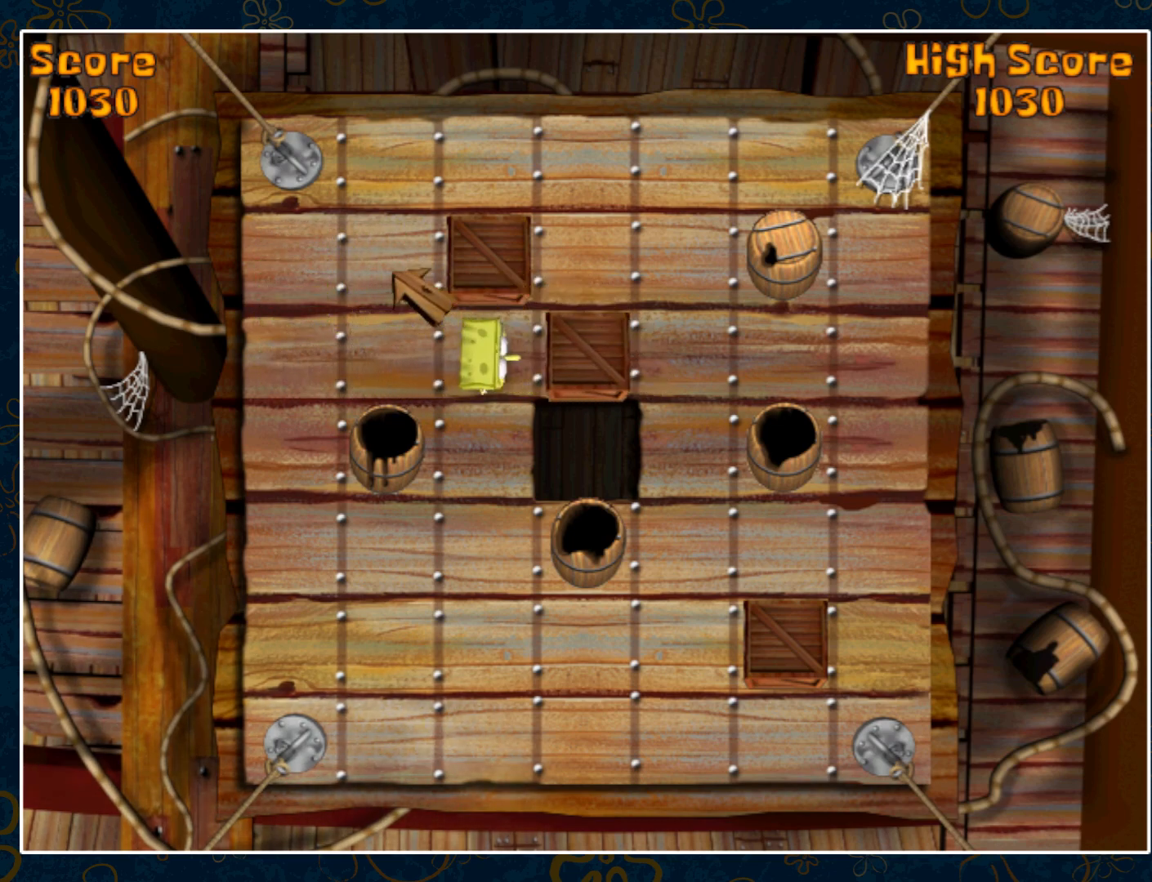
{"keys": [], "mouse": [], "events": [[233, "mouse_left", "down"], [333, "mouse_left", "up"]]}
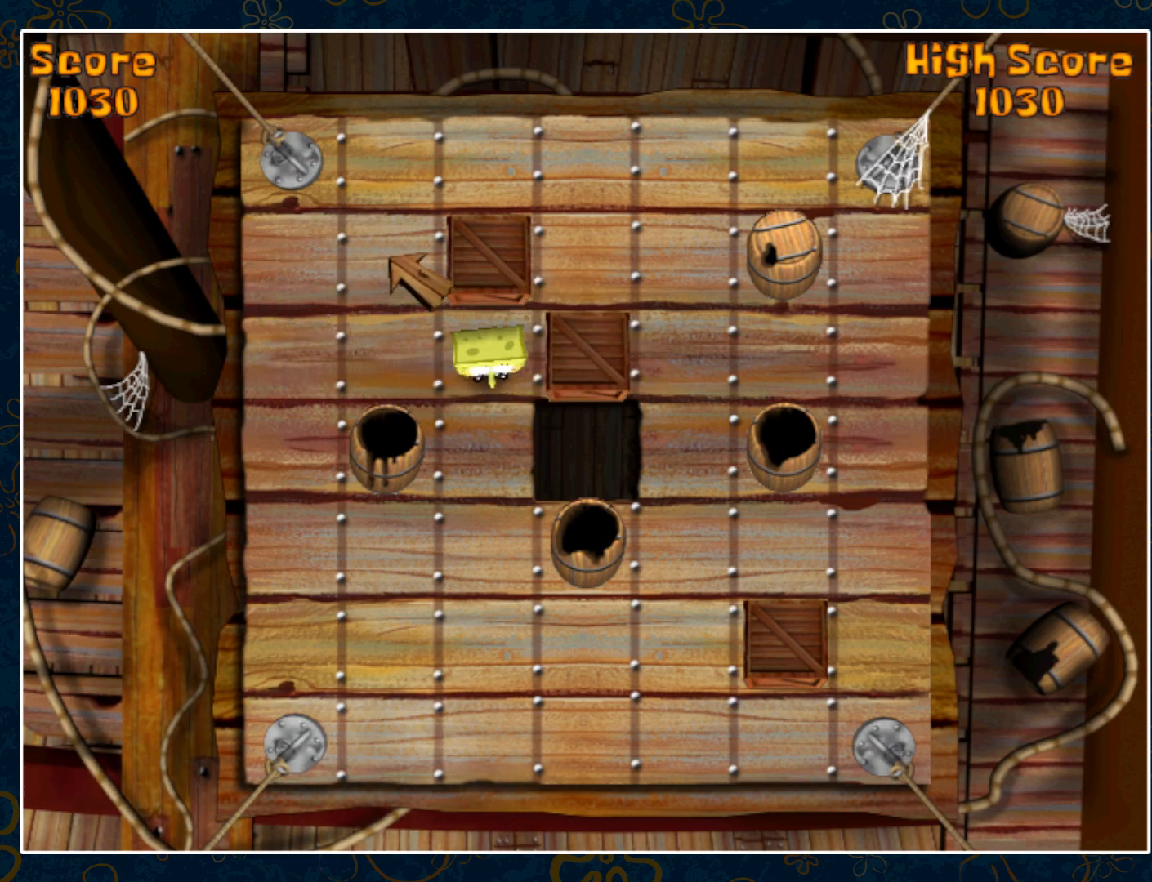
{"keys": [], "mouse": [], "events": []}
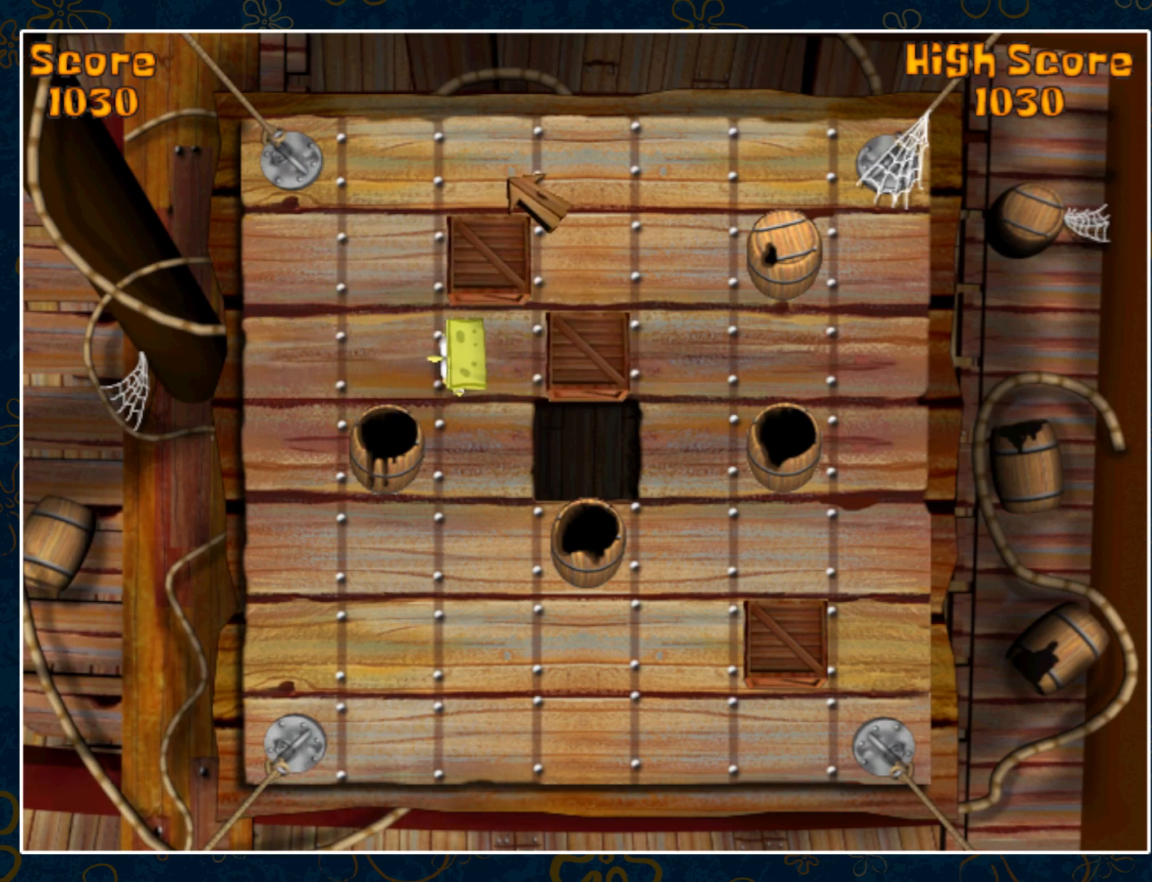
{"keys": [], "mouse": [], "events": [[17, "mouse_left", "down"], [117, "mouse_left", "up"]]}
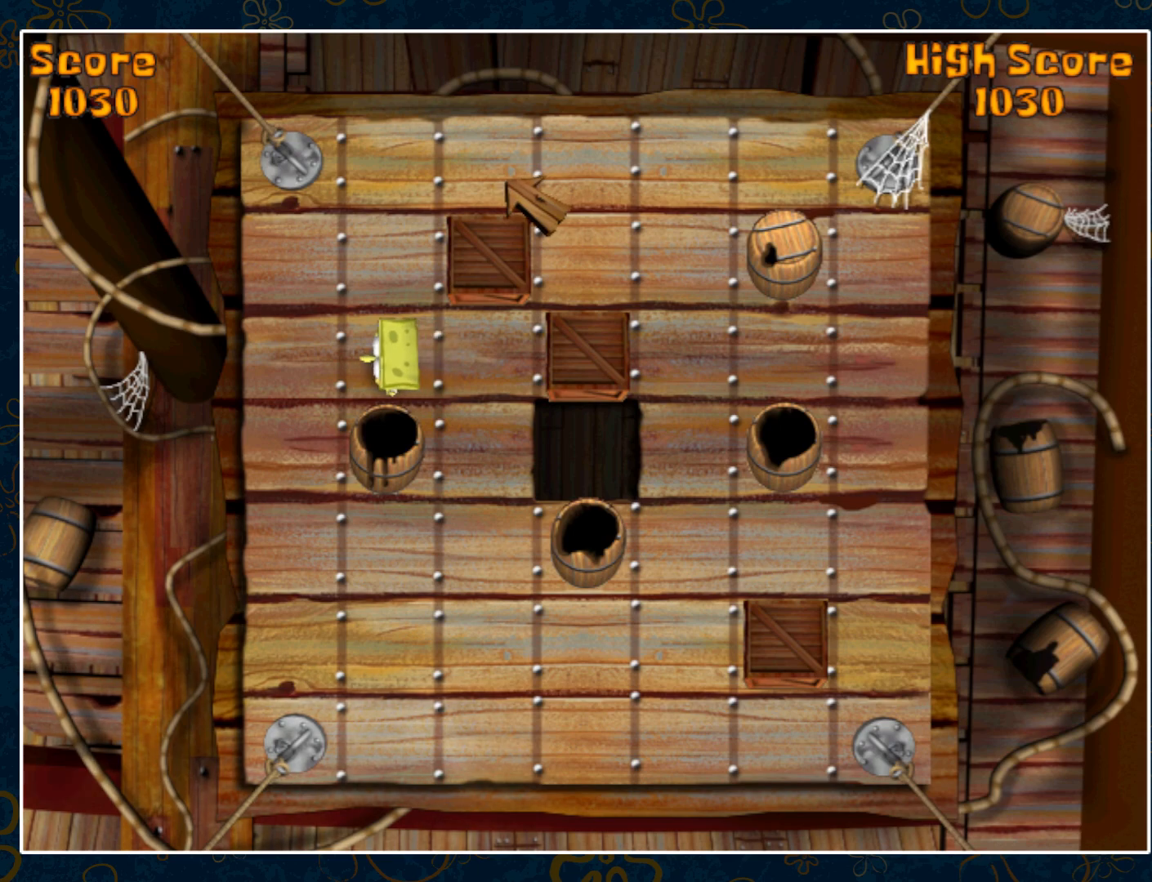
{"keys": [], "mouse": [], "events": []}
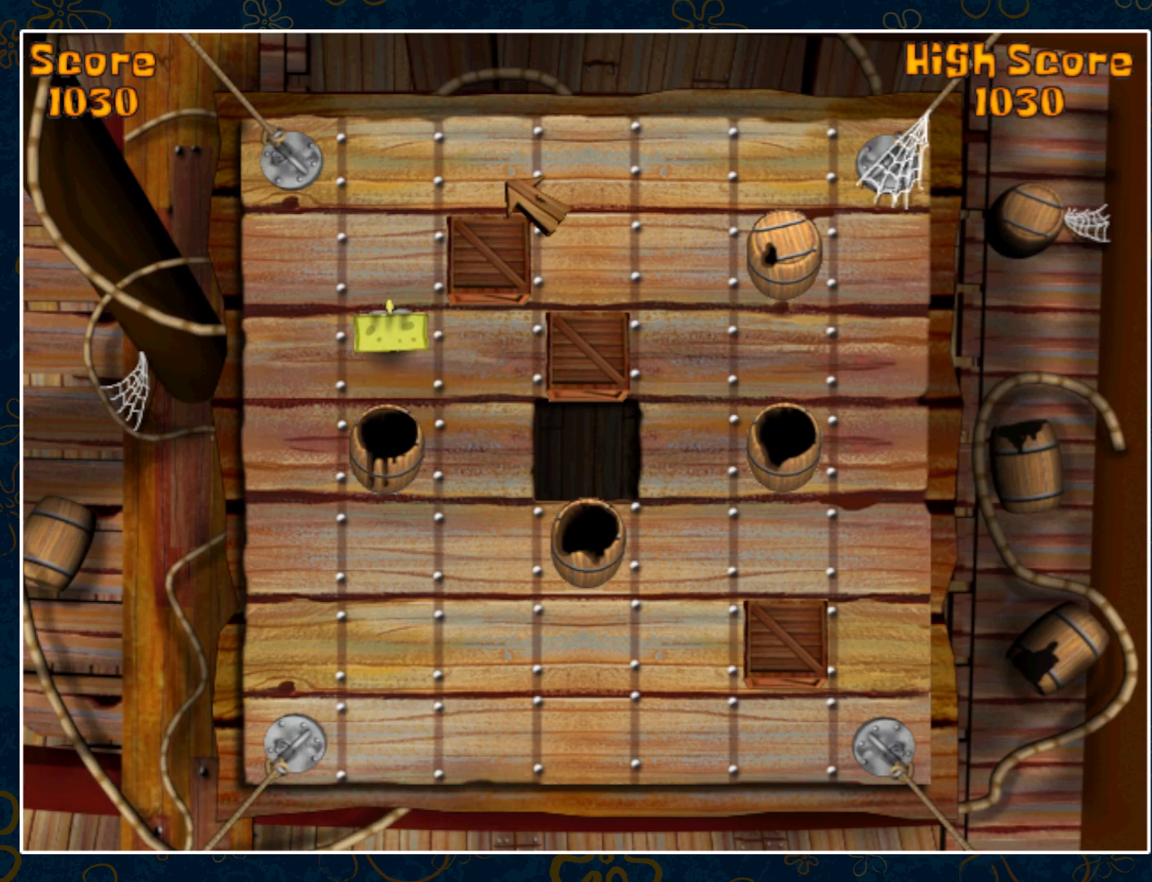
{"keys": [], "mouse": [], "events": []}
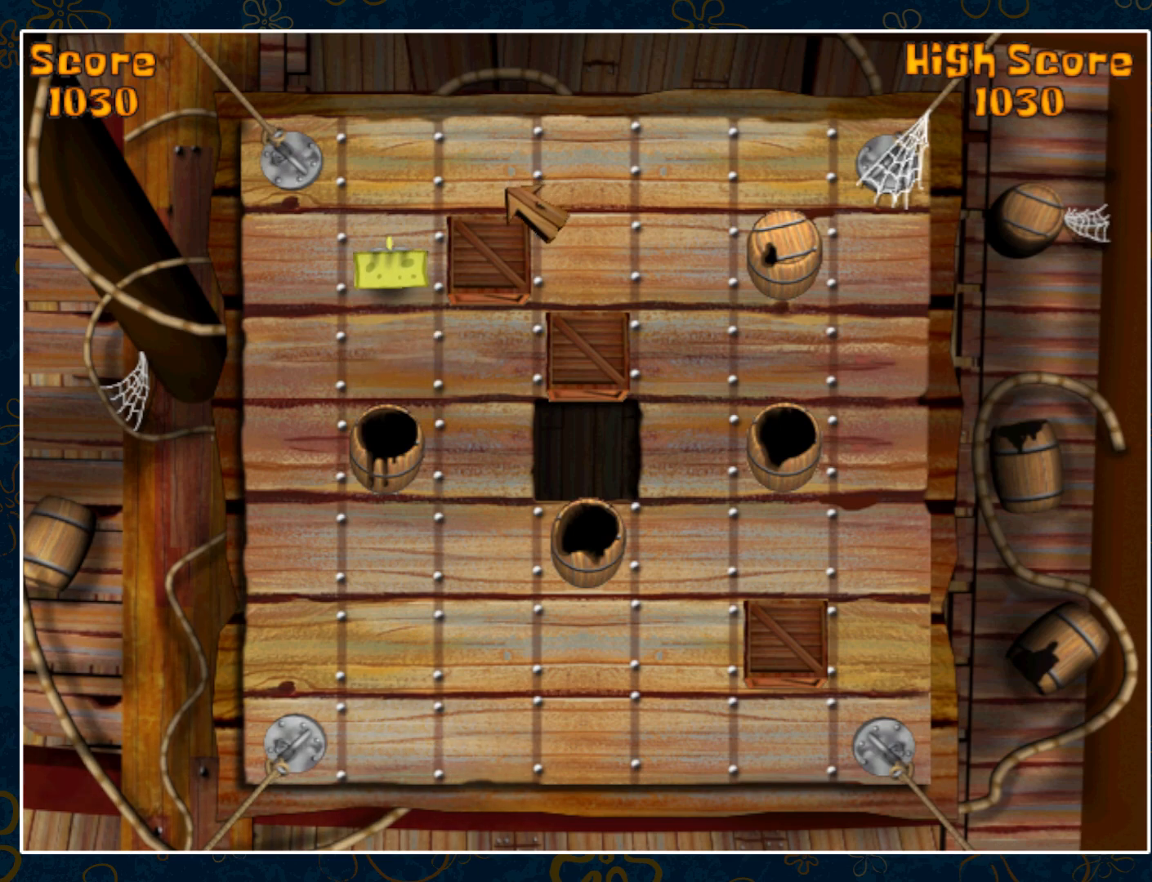
{"keys": [], "mouse": [], "events": []}
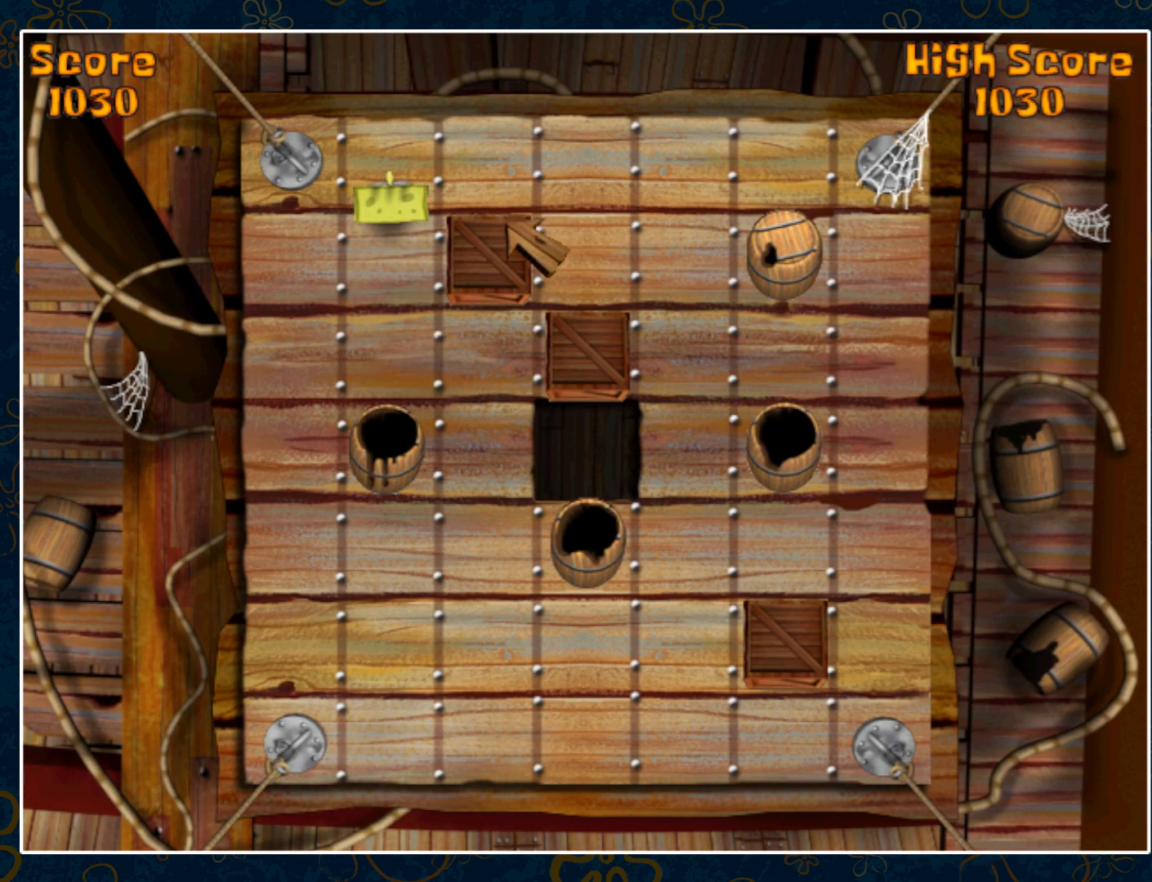
{"keys": [], "mouse": [], "events": []}
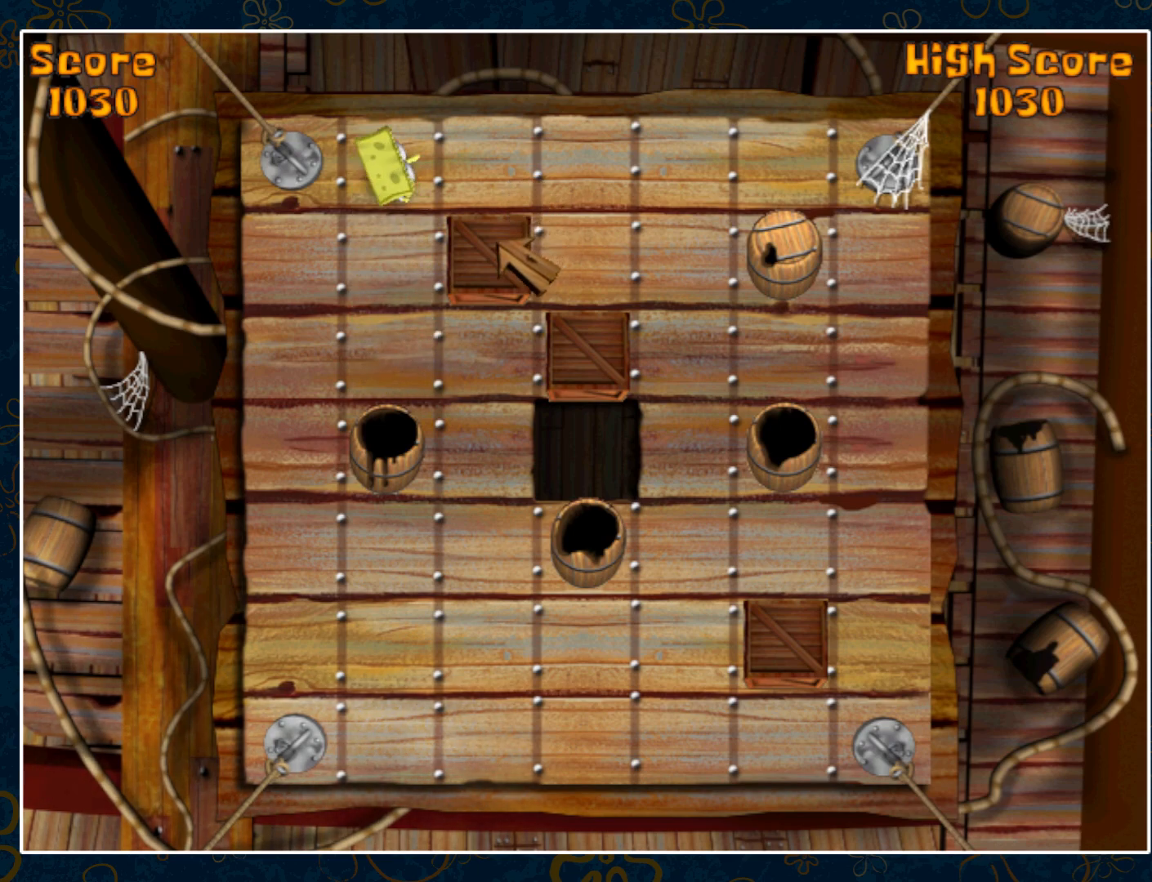
{"keys": [], "mouse": [], "events": []}
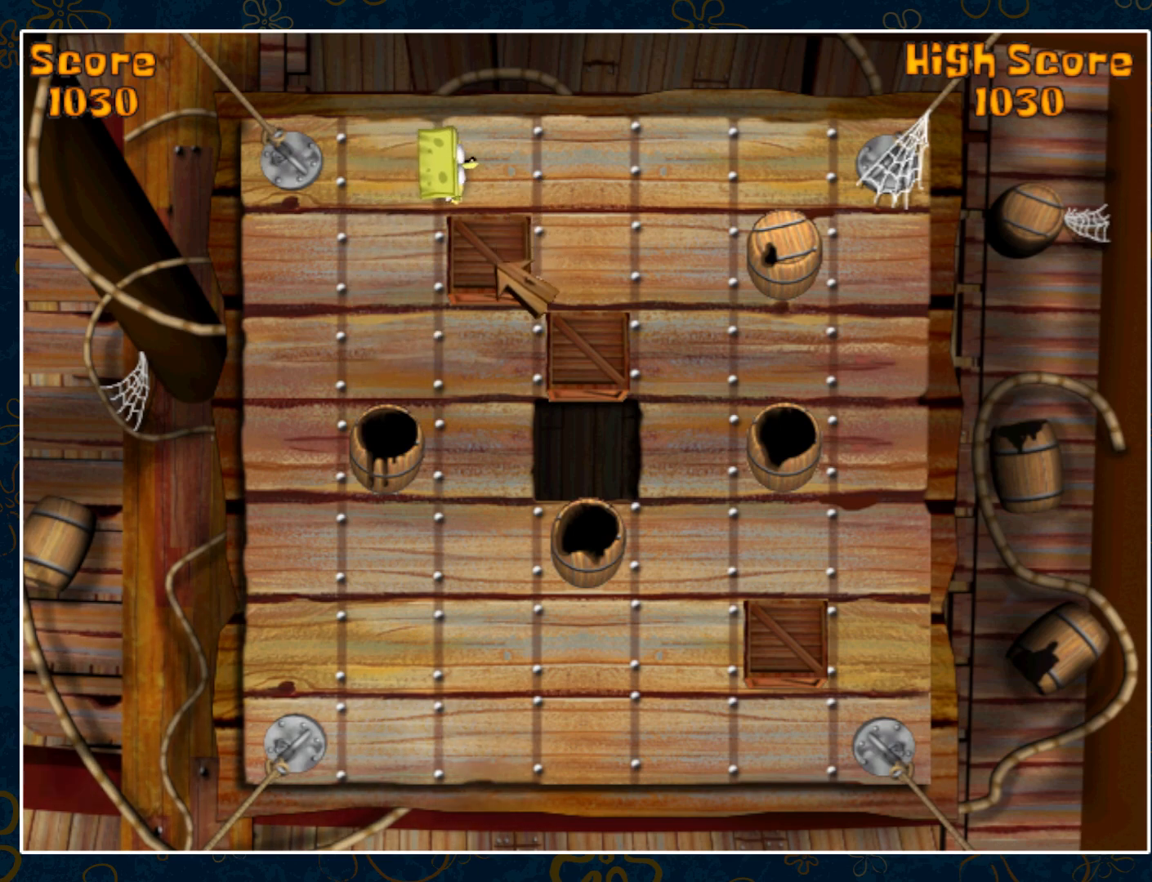
{"keys": [], "mouse": [], "events": [[33, "mouse_left", "down"], [117, "mouse_left", "up"], [217, "mouse_left", "down"], [317, "mouse_left", "up"], [417, "mouse_left", "down"], [500, "mouse_left", "up"]]}
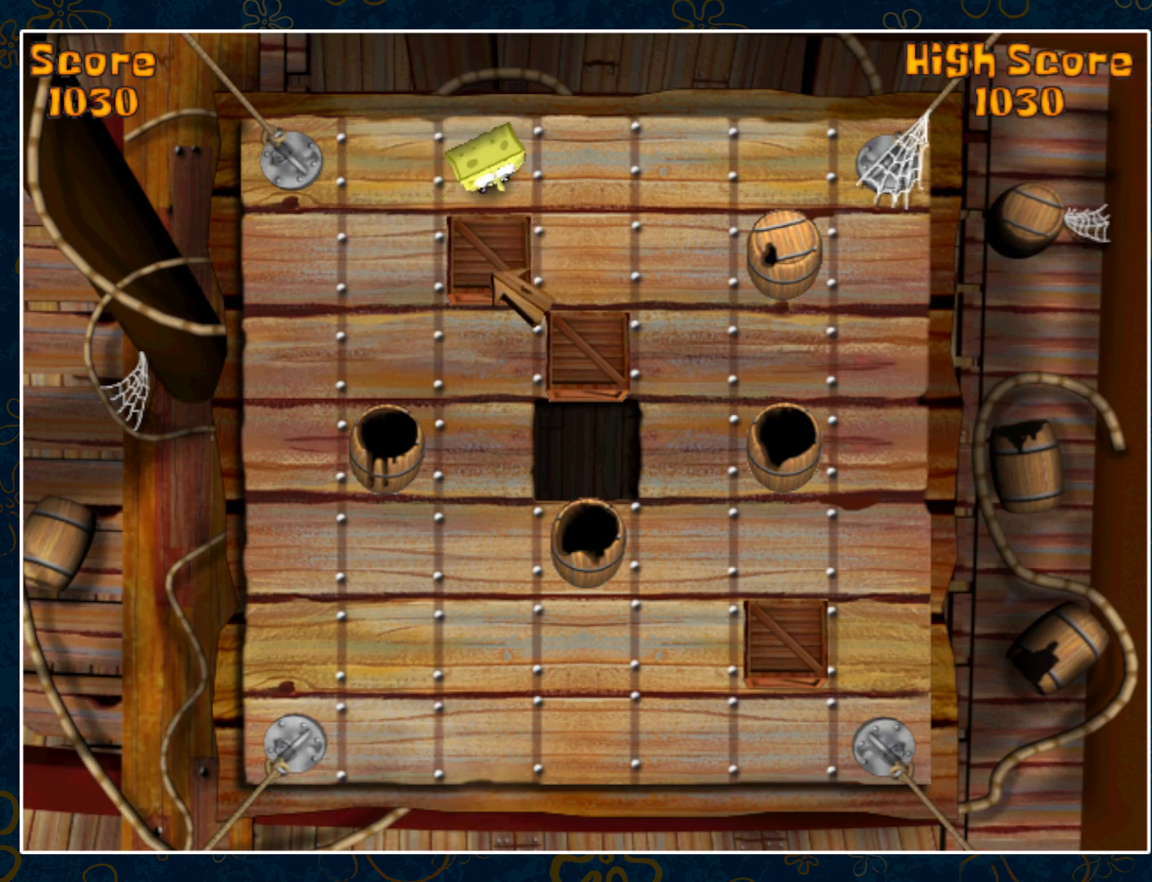
{"keys": [], "mouse": [], "events": [[100, "mouse_left", "down"], [183, "mouse_left", "up"], [267, "mouse_left", "down"], [350, "mouse_left", "up"]]}
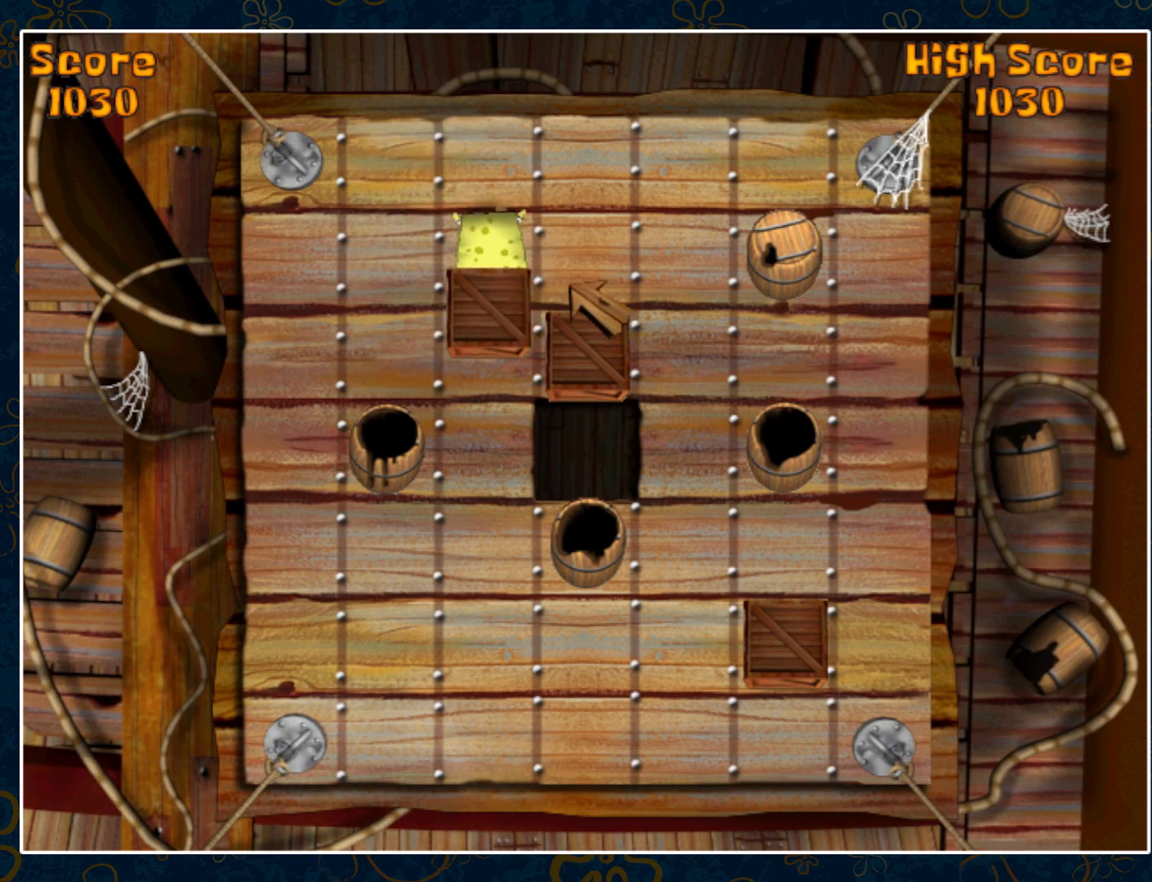
{"keys": [], "mouse": ["left"], "events": [[167, "mouse_left", "down"], [267, "mouse_left", "up"], [333, "mouse_left", "down"], [433, "mouse_left", "up"], [500, "mouse_left", "down"]]}
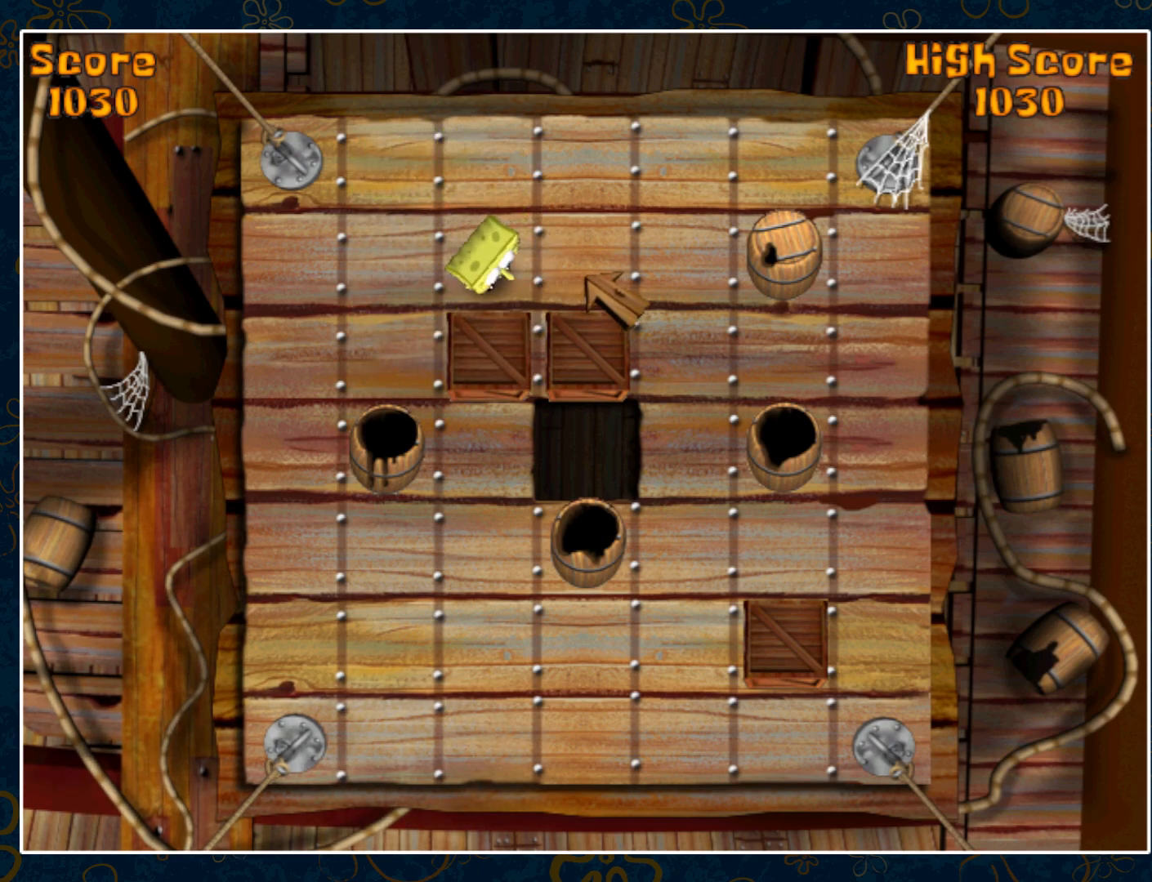
{"keys": [], "mouse": [], "events": [[100, "mouse_left", "up"]]}
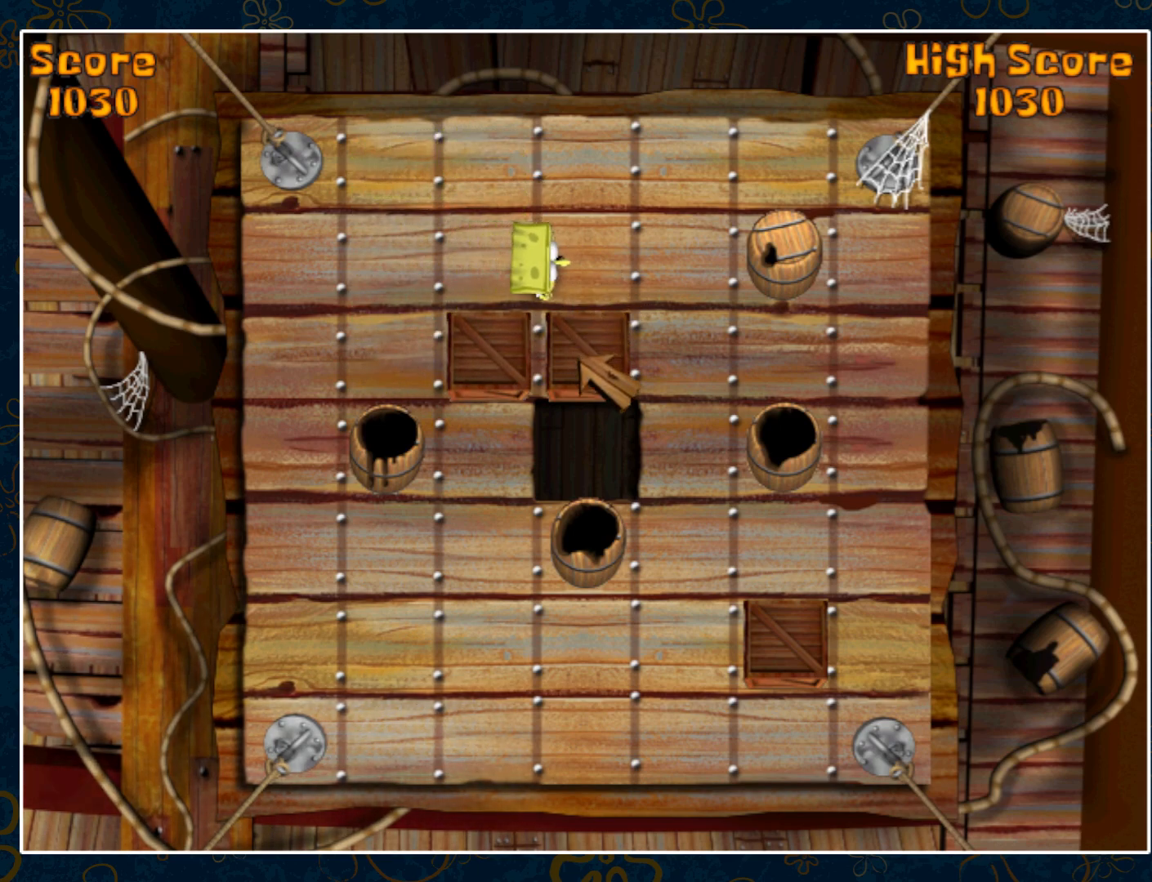
{"keys": [], "mouse": [], "events": [[17, "mouse_left", "down"], [100, "mouse_left", "up"], [200, "mouse_left", "down"], [267, "mouse_left", "up"], [367, "mouse_left", "down"], [450, "mouse_left", "up"]]}
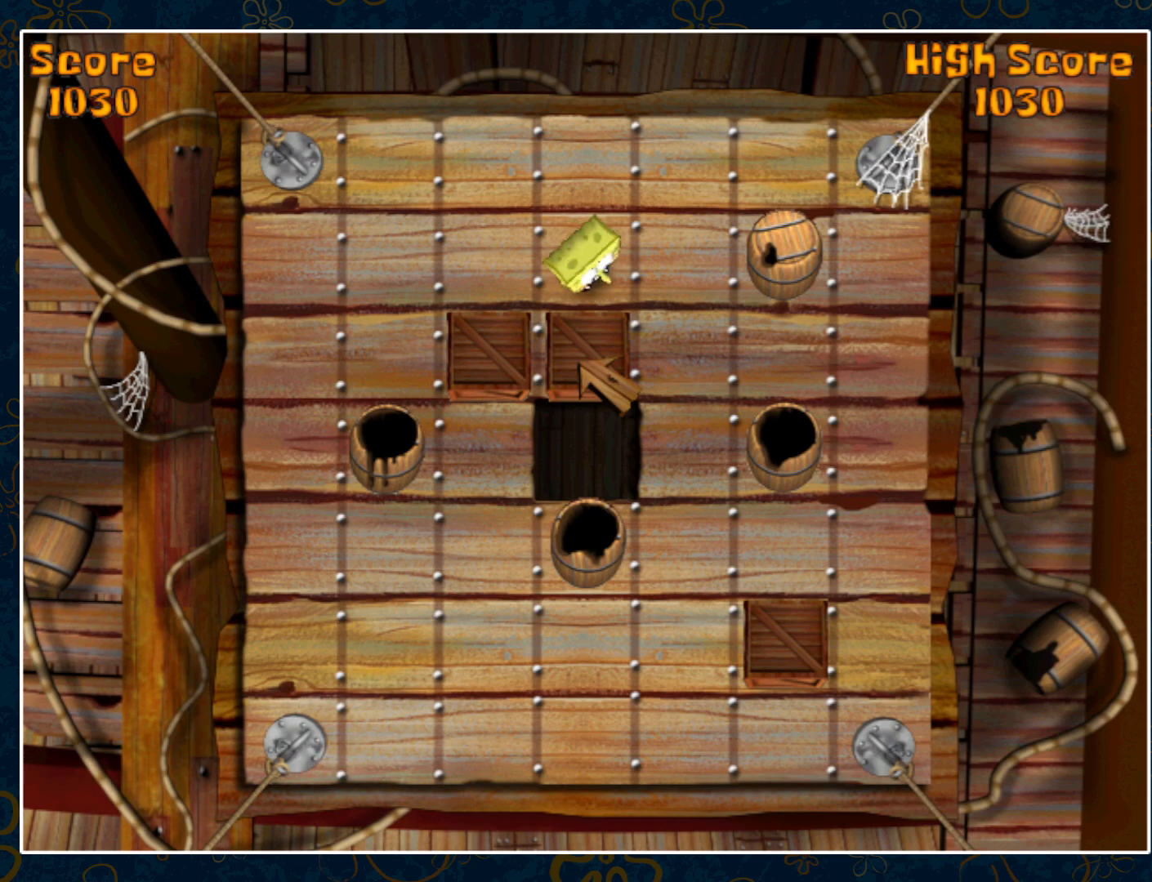
{"keys": [], "mouse": [], "events": [[33, "mouse_left", "down"], [117, "mouse_left", "up"], [200, "mouse_left", "down"], [300, "mouse_left", "up"]]}
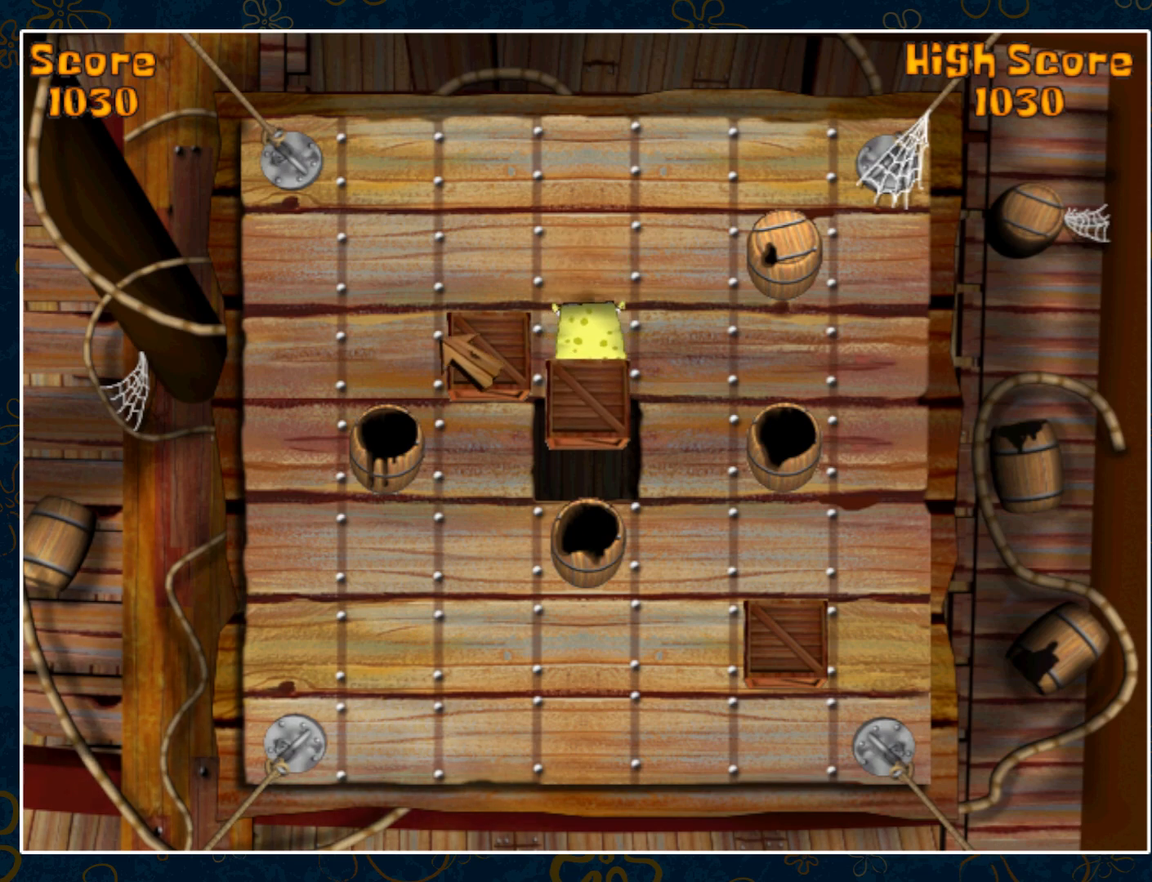
{"keys": [], "mouse": [], "events": [[133, "mouse_left", "down"], [233, "mouse_left", "up"], [350, "mouse_left", "down"], [433, "mouse_left", "up"]]}
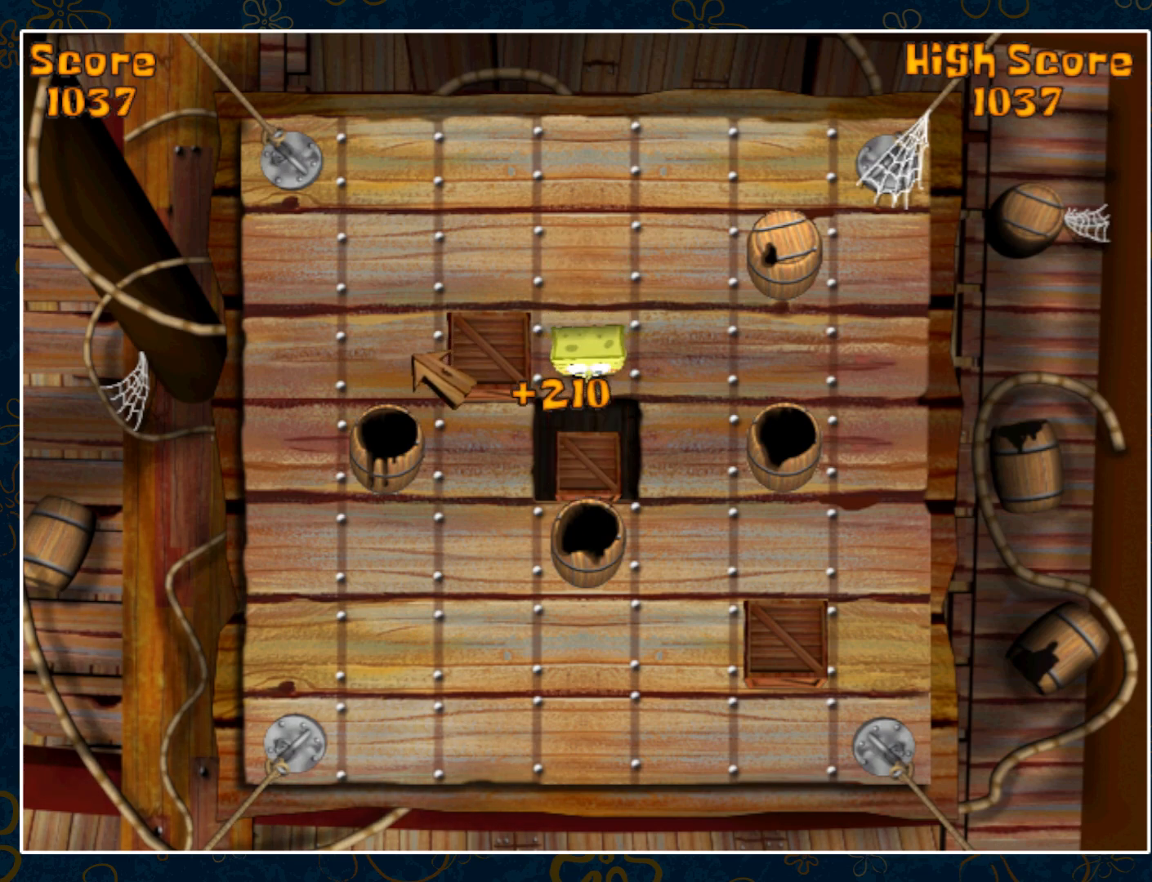
{"keys": [], "mouse": [], "events": [[33, "mouse_left", "down"], [117, "mouse_left", "up"], [233, "mouse_left", "down"], [317, "mouse_left", "up"], [400, "mouse_left", "down"], [500, "mouse_left", "up"]]}
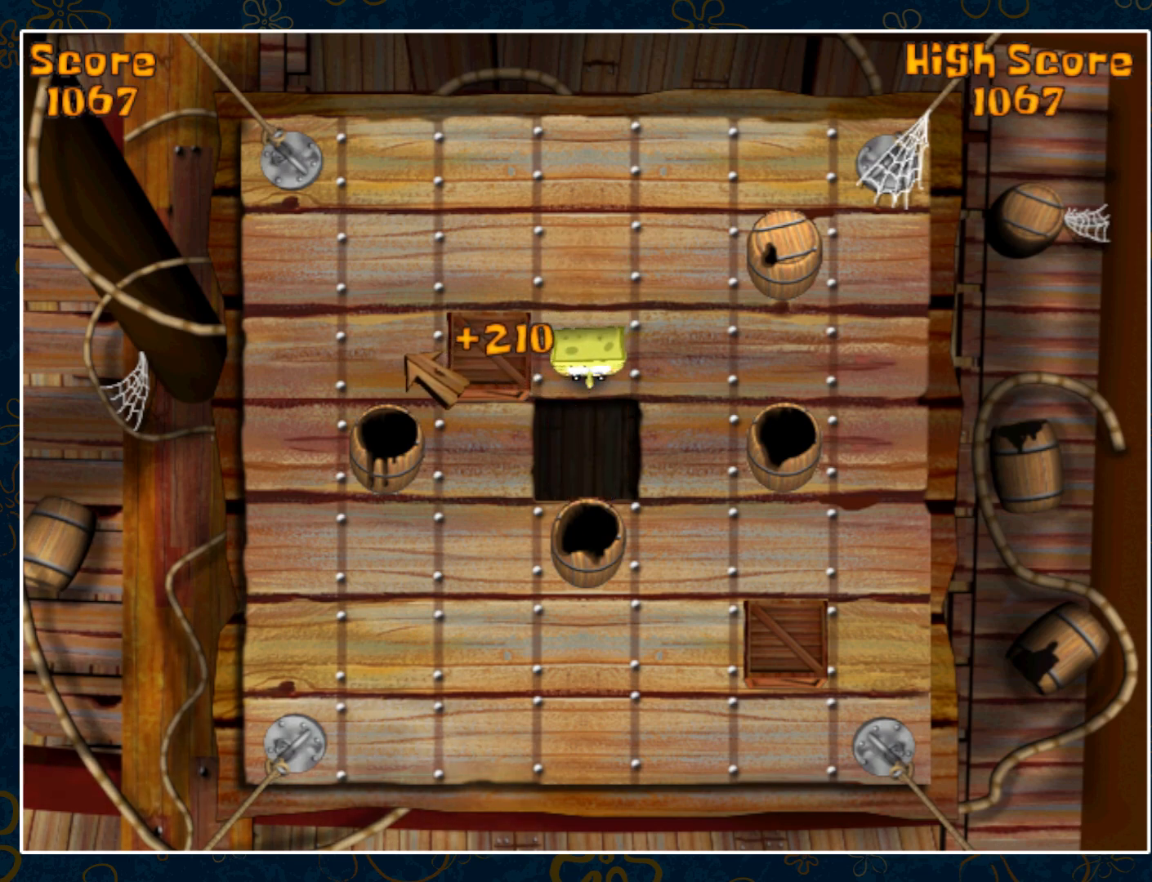
{"keys": [], "mouse": ["left"], "events": [[100, "mouse_left", "down"], [183, "mouse_left", "up"], [267, "mouse_left", "down"], [350, "mouse_left", "up"], [433, "mouse_left", "down"]]}
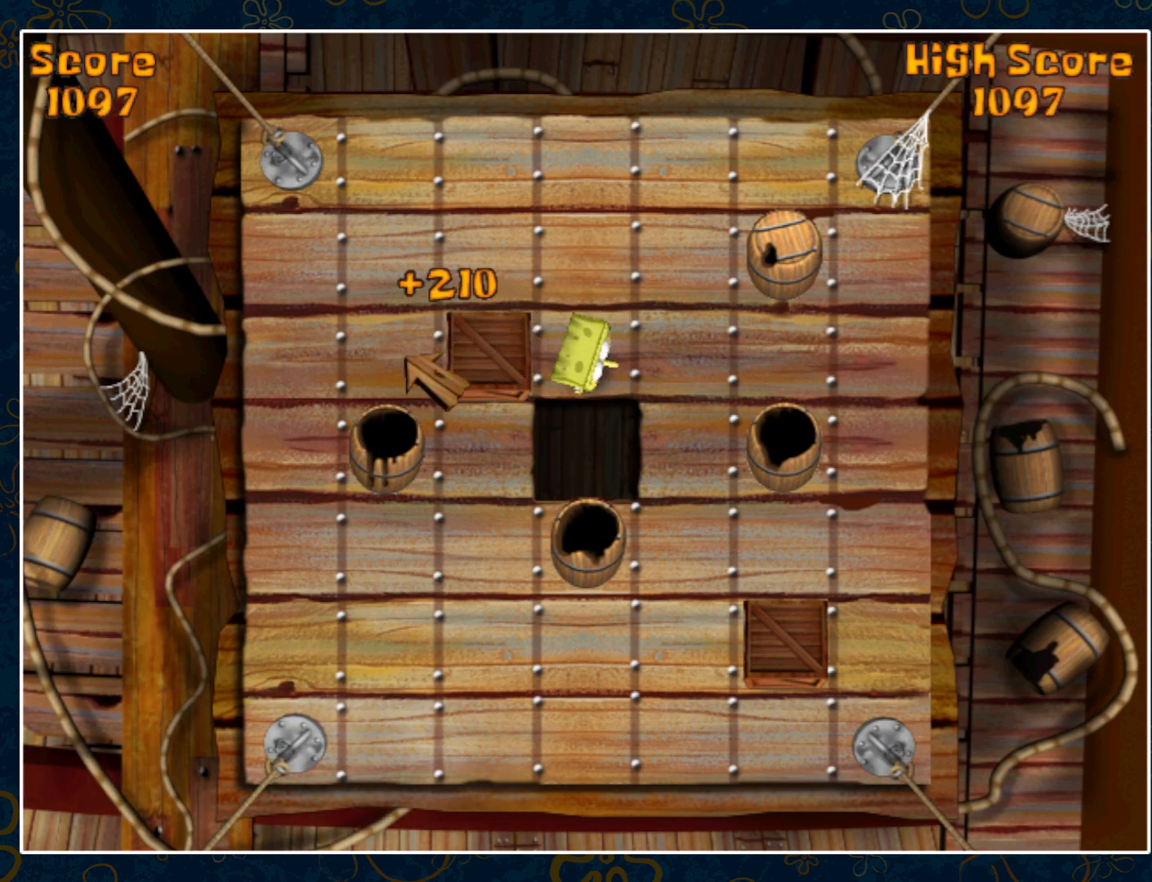
{"keys": [], "mouse": [], "events": [[33, "mouse_left", "up"]]}
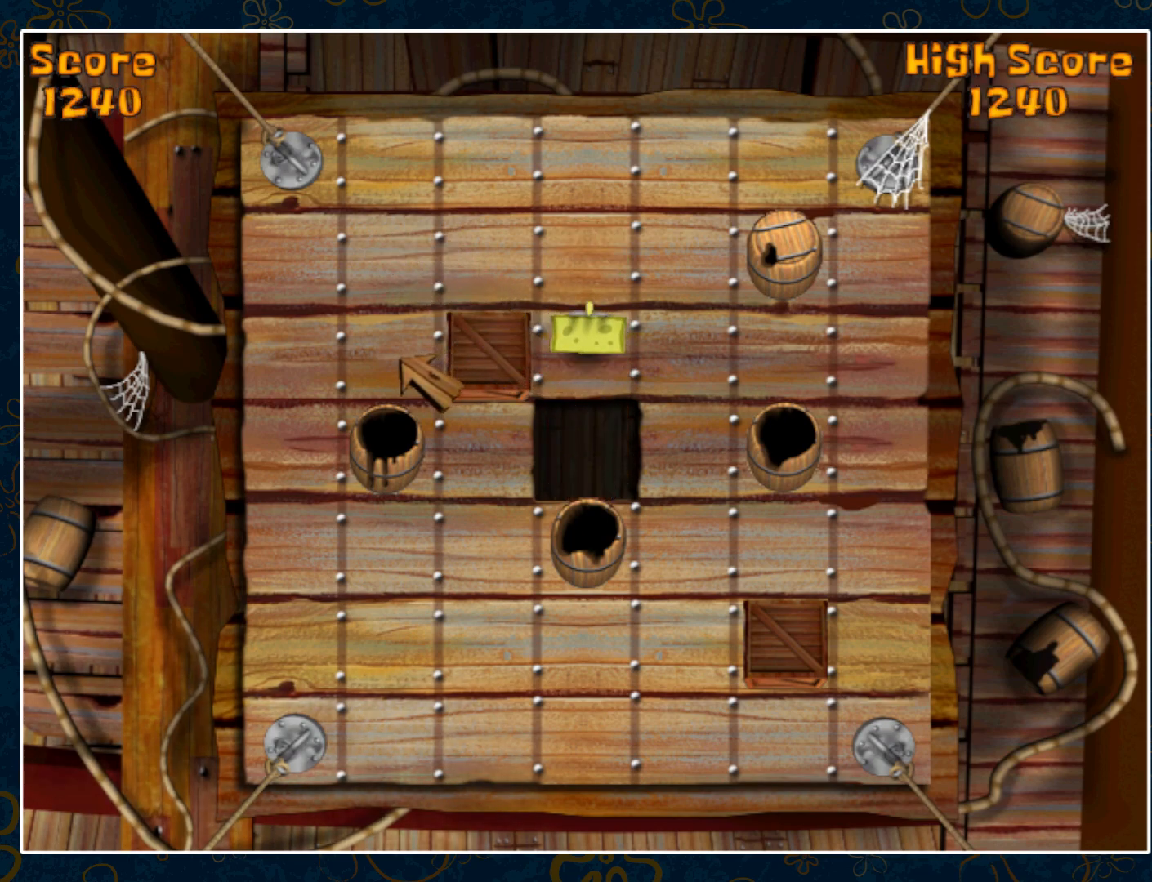
{"keys": [], "mouse": [], "events": []}
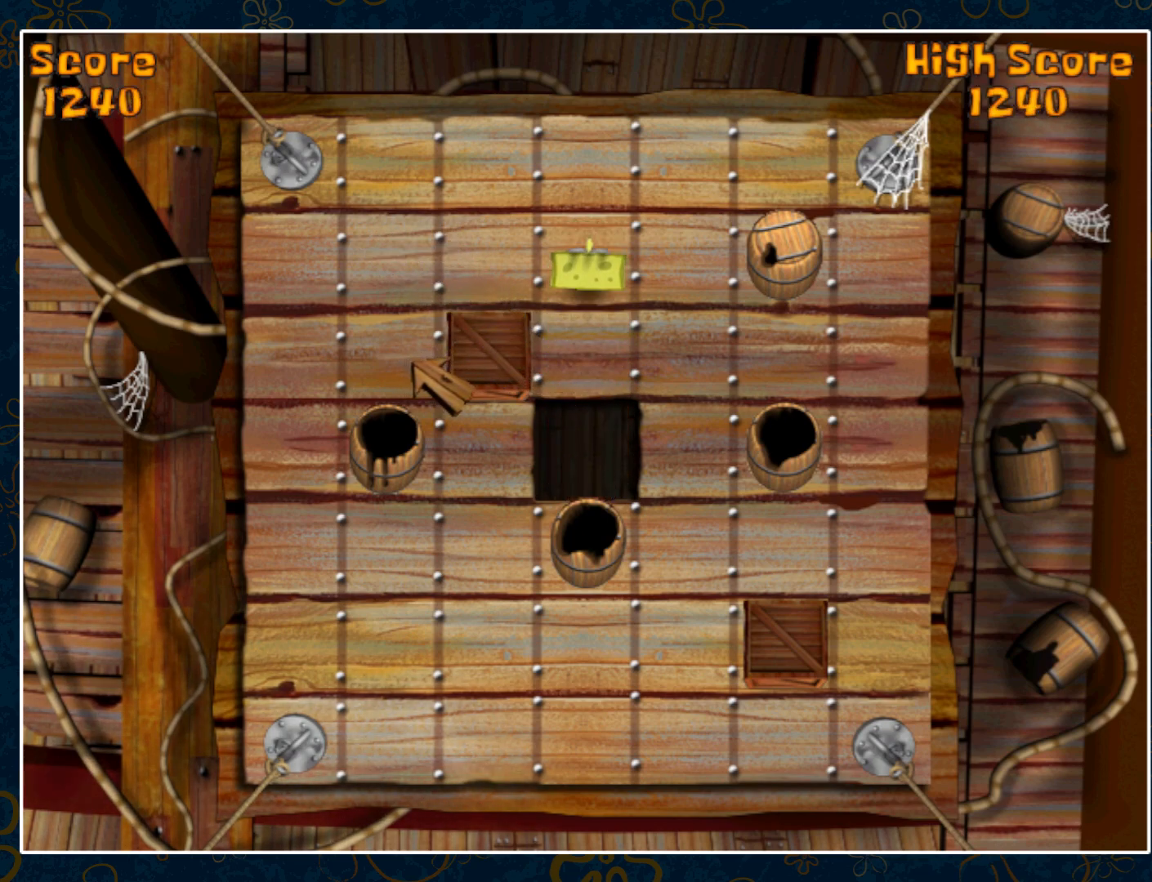
{"keys": [], "mouse": [], "events": []}
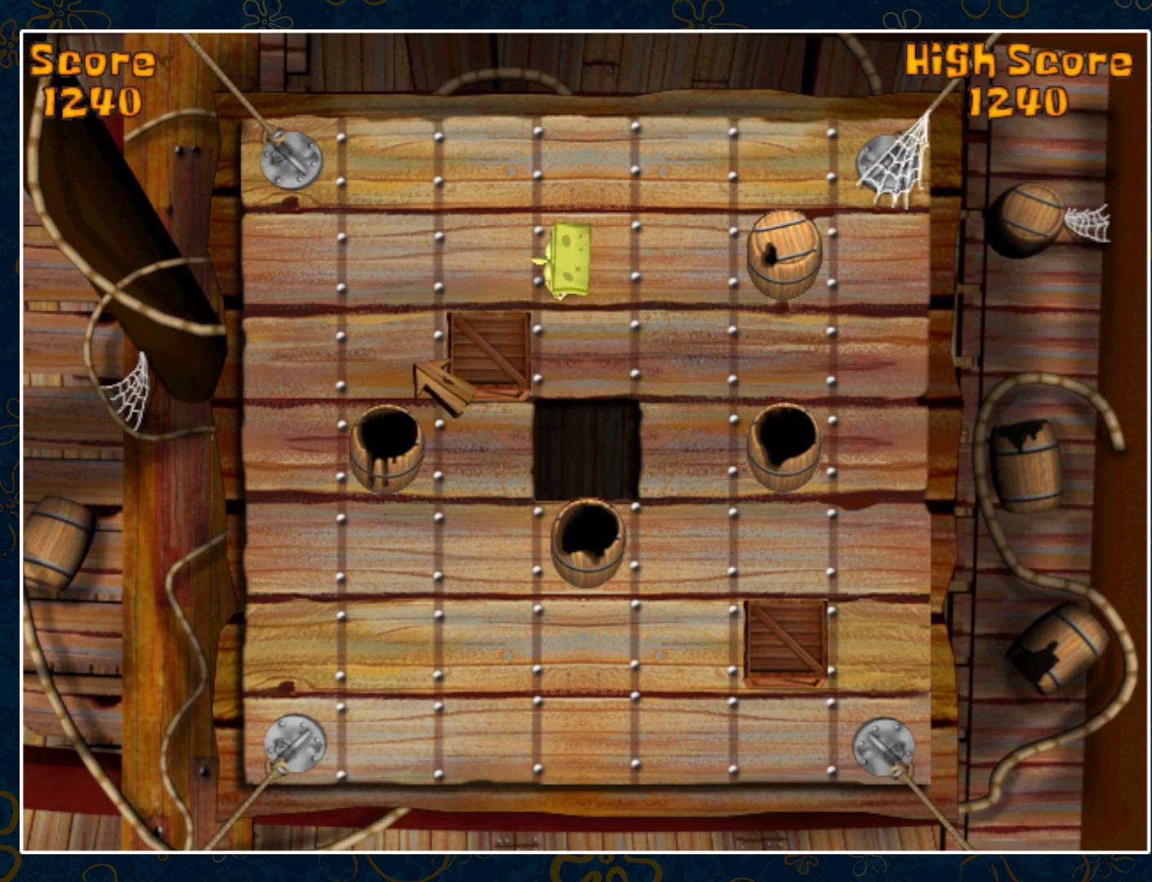
{"keys": [], "mouse": [], "events": []}
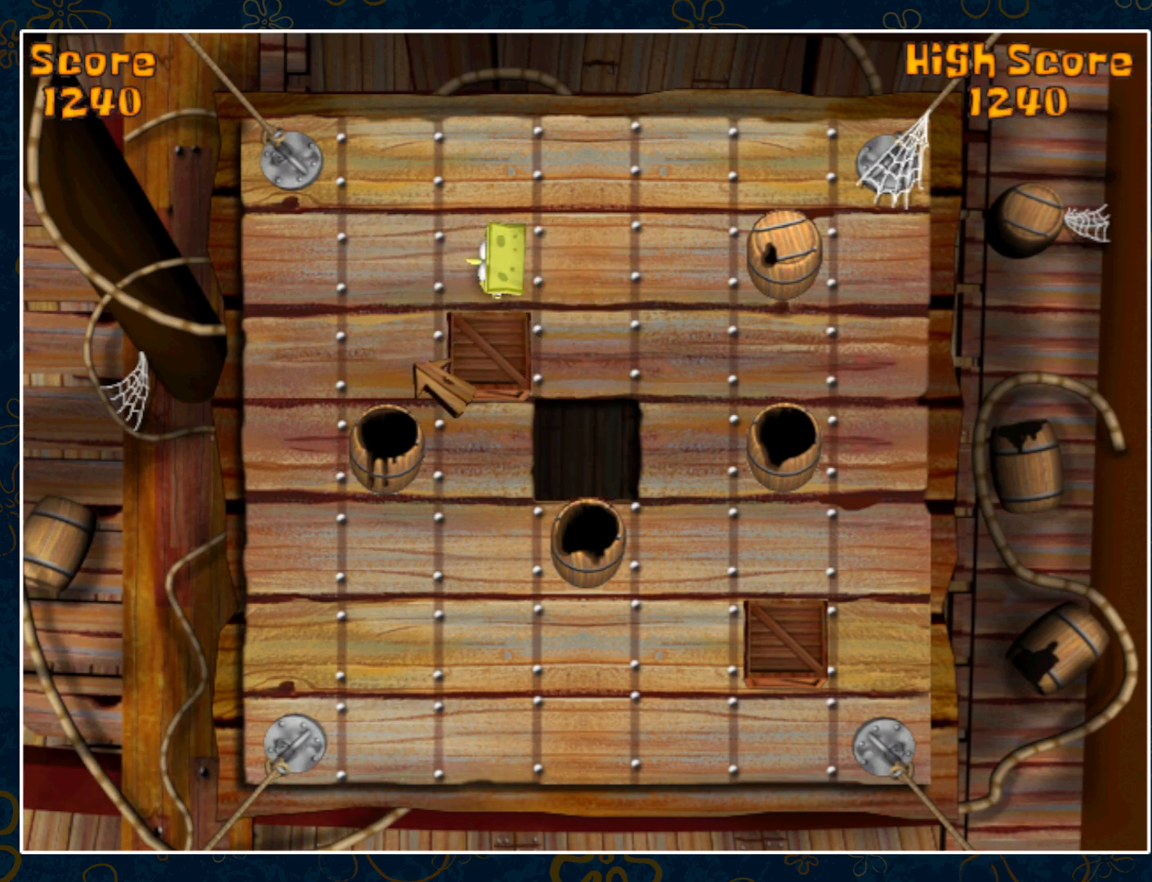
{"keys": [], "mouse": [], "events": []}